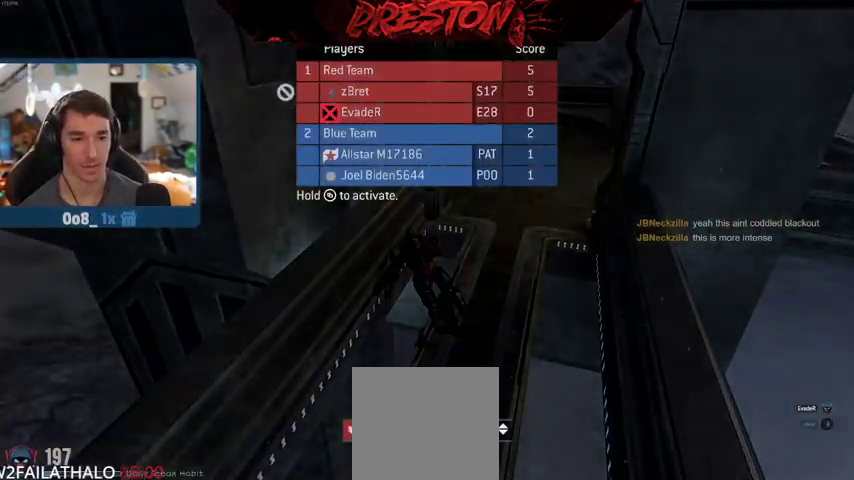
Gameplay with a controller (Xbox layout); each line is a JSON object with the inputs held at the frame after it (dt_ms = milliseconds from this image to that frame). "events" lists button and stick changes between this image and that frame as [ms after this image, input, new state], when the widget could be followed in between. Not read: SELECT START.
{"dt_ms": 500, "buttons": [], "left_stick": "up", "right_stick": "center", "events": [[100, "left_stick", "up"]]}
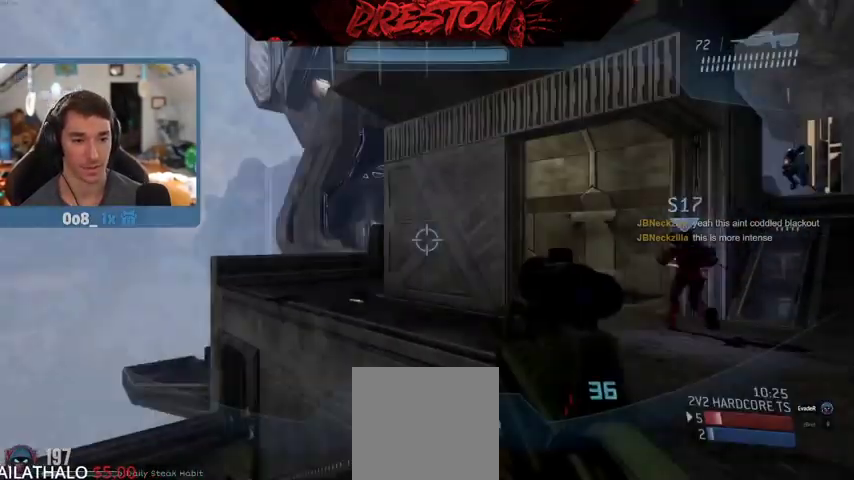
{"dt_ms": 500, "buttons": [], "left_stick": "up", "right_stick": "center", "events": [[133, "right_stick", "down-right"], [200, "left_stick", "up-right"], [233, "right_stick", "right"], [333, "right_stick", "up-right"], [400, "left_stick", "up"], [467, "right_stick", "center"]]}
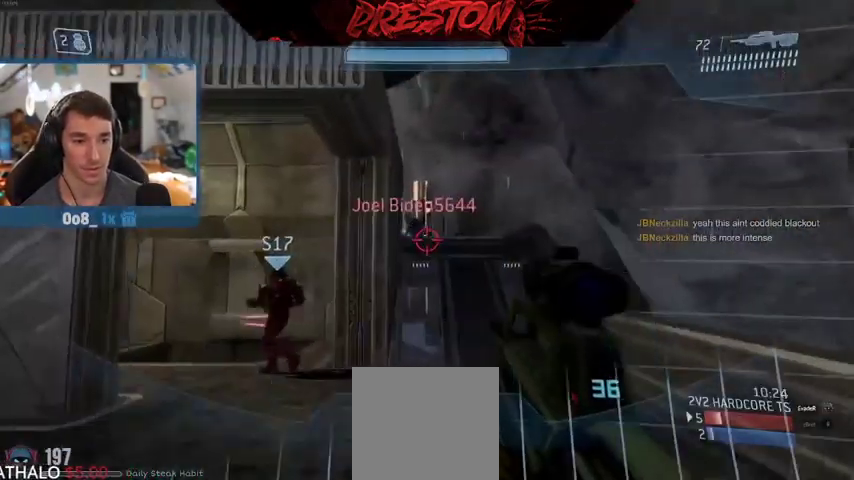
{"dt_ms": 1000, "buttons": [], "left_stick": "up-left", "right_stick": "left", "events": [[33, "right_stick", "up"], [67, "left_stick", "up-right"], [100, "R2", "down"], [200, "left_stick", "up"], [200, "right_stick", "down-left"], [367, "R2", "up"], [433, "left_stick", "up-right"], [433, "right_stick", "down"], [500, "L2", "down"], [533, "right_stick", "center"], [600, "right_stick", "up-right"], [633, "left_stick", "up-left"], [667, "L2", "up"], [667, "right_stick", "center"], [933, "right_stick", "left"]]}
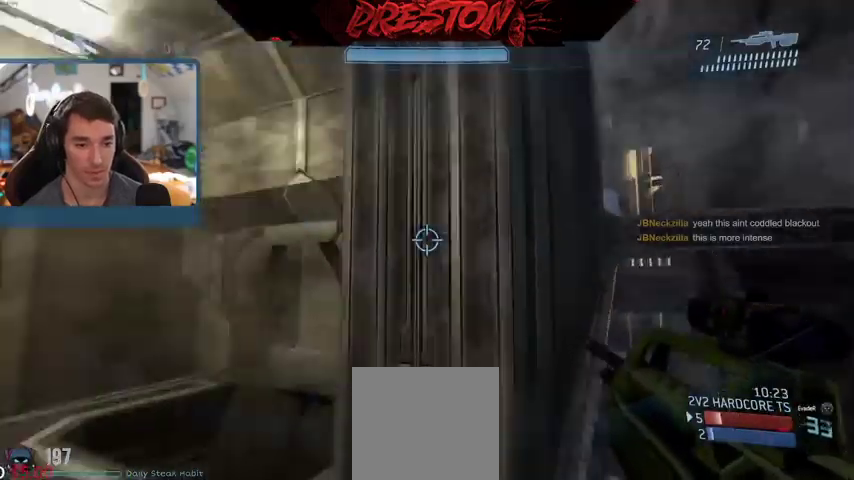
{"dt_ms": 1000, "buttons": [], "left_stick": "up", "right_stick": "up-right"}
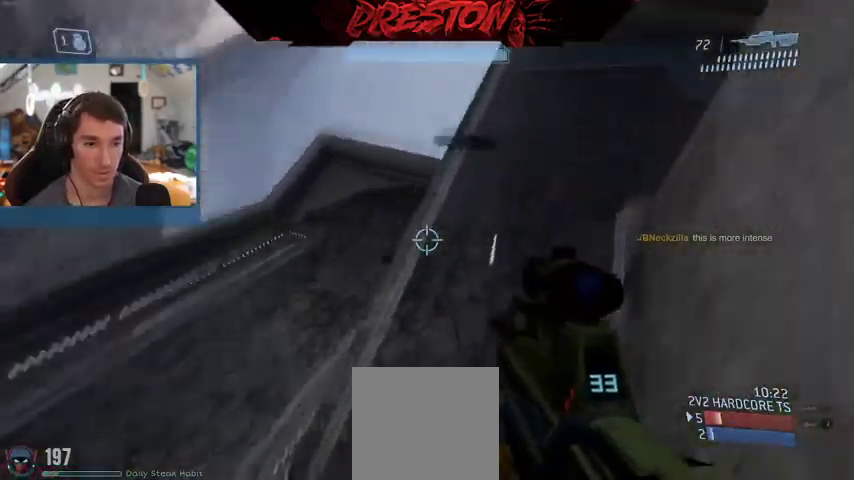
{"dt_ms": 500, "buttons": [], "left_stick": "up-left", "right_stick": "down"}